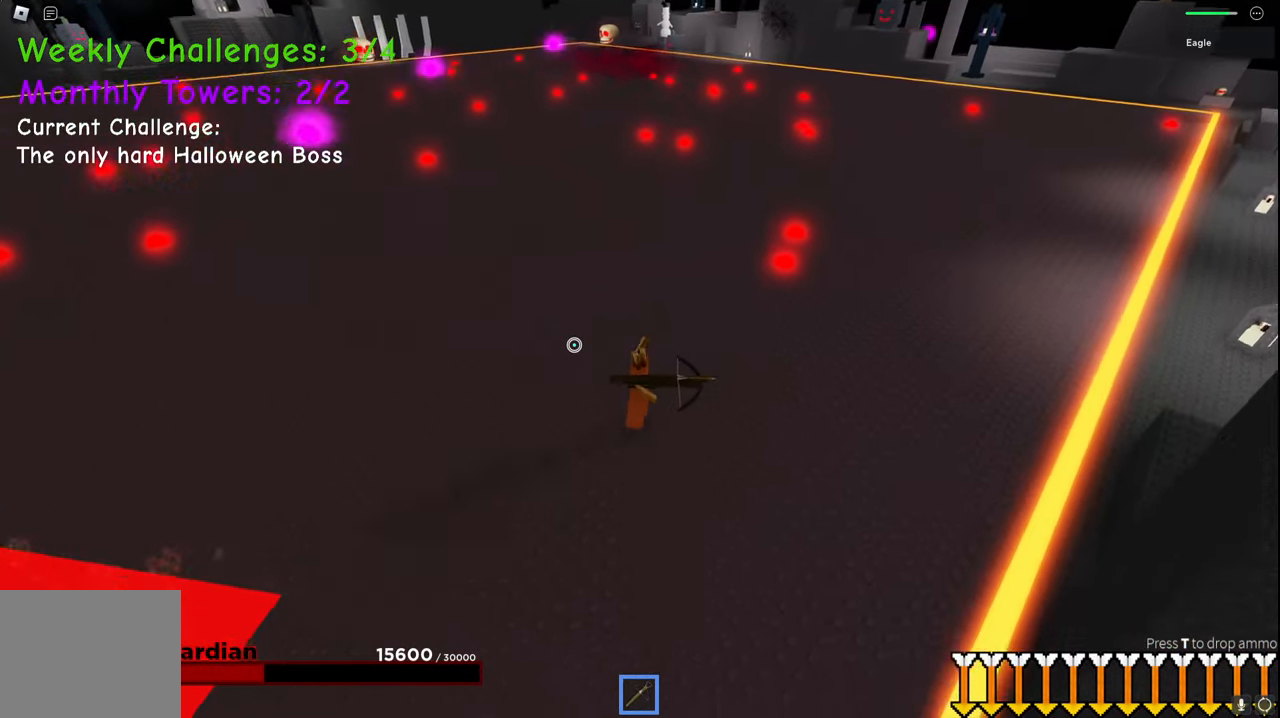
Gameplay with keyboard; each line is a JSON object with the keys held at the frame after it. "events" lists presses ("down") and releases ("up") of "a", "ctrl", "d", "e", "q", "s", "shift", "space" and "w" between this image and that frame as [ms after this image, input, new state], when the widget could be followed in between. No other keys are recorded. Mouse input is not recorded.
{"keys": ["d"], "events": [[67, "s", "down"], [200, "s", "up"], [334, "space", "up"]]}
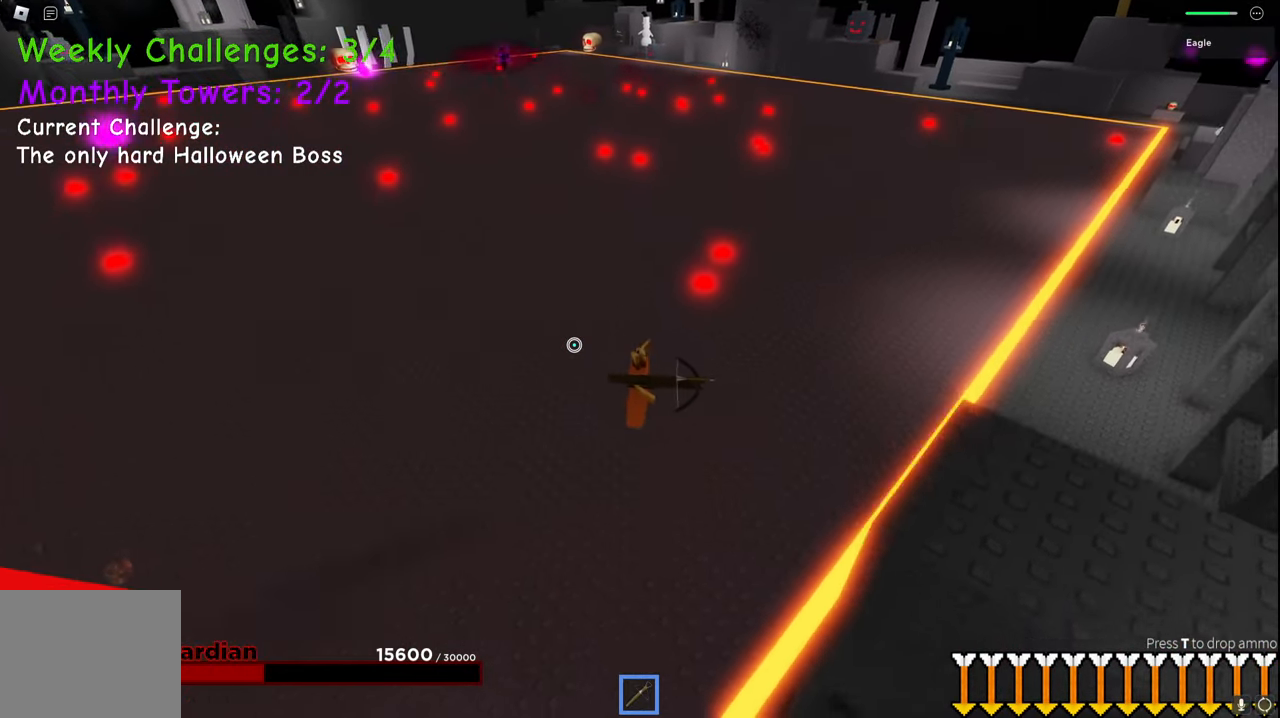
{"keys": ["d", "w"], "events": [[167, "space", "down"], [217, "w", "down"], [500, "space", "up"]]}
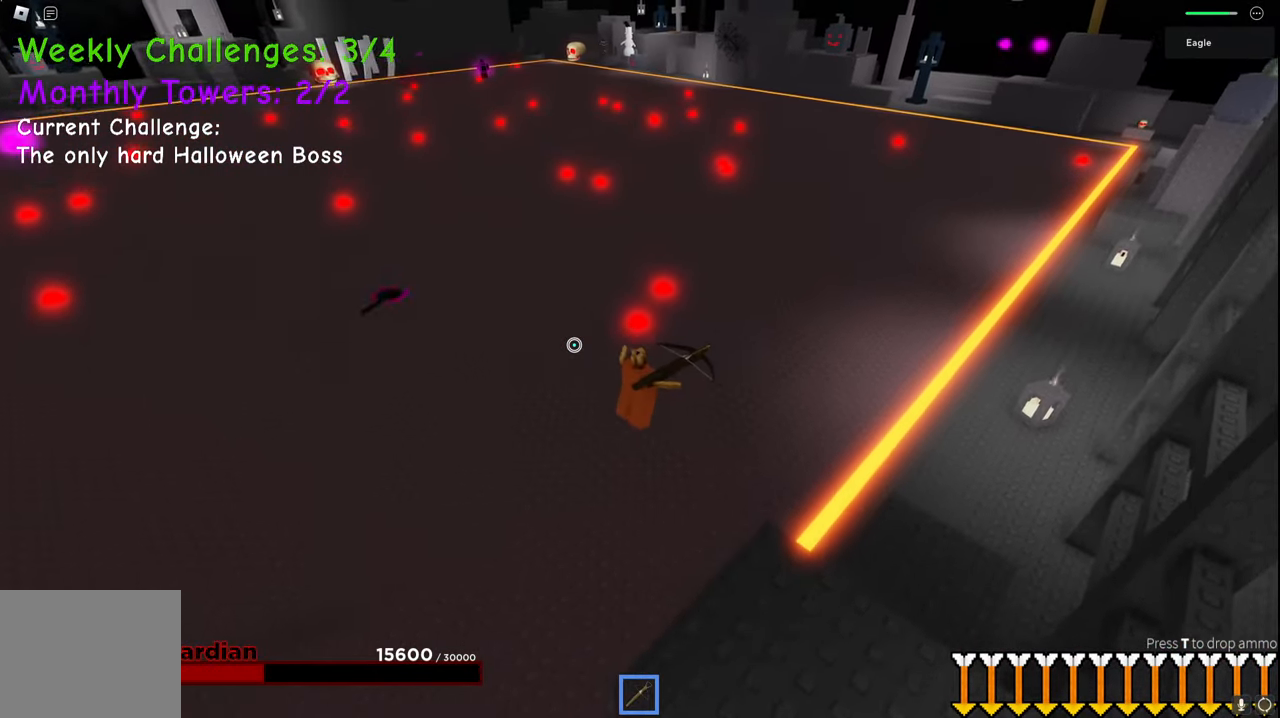
{"keys": ["a", "space"], "events": [[217, "a", "down"], [250, "d", "up"], [317, "w", "up"], [434, "space", "down"]]}
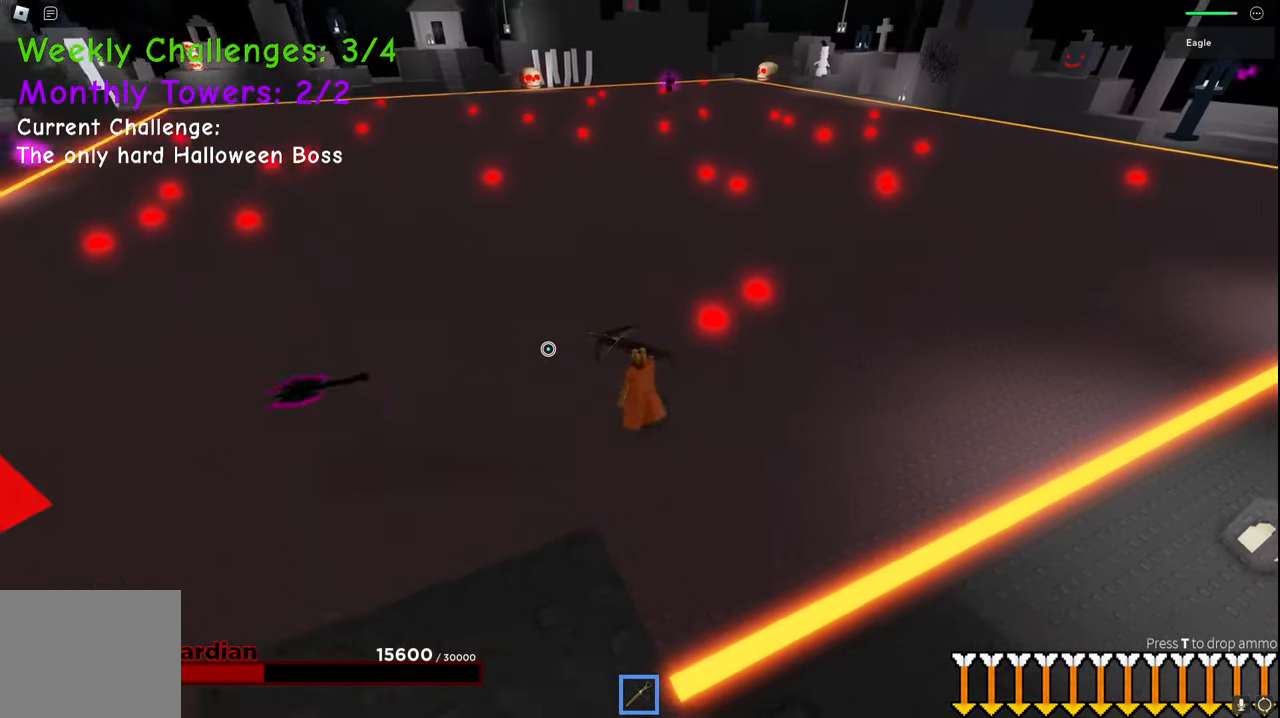
{"keys": ["a"], "events": [[184, "space", "up"]]}
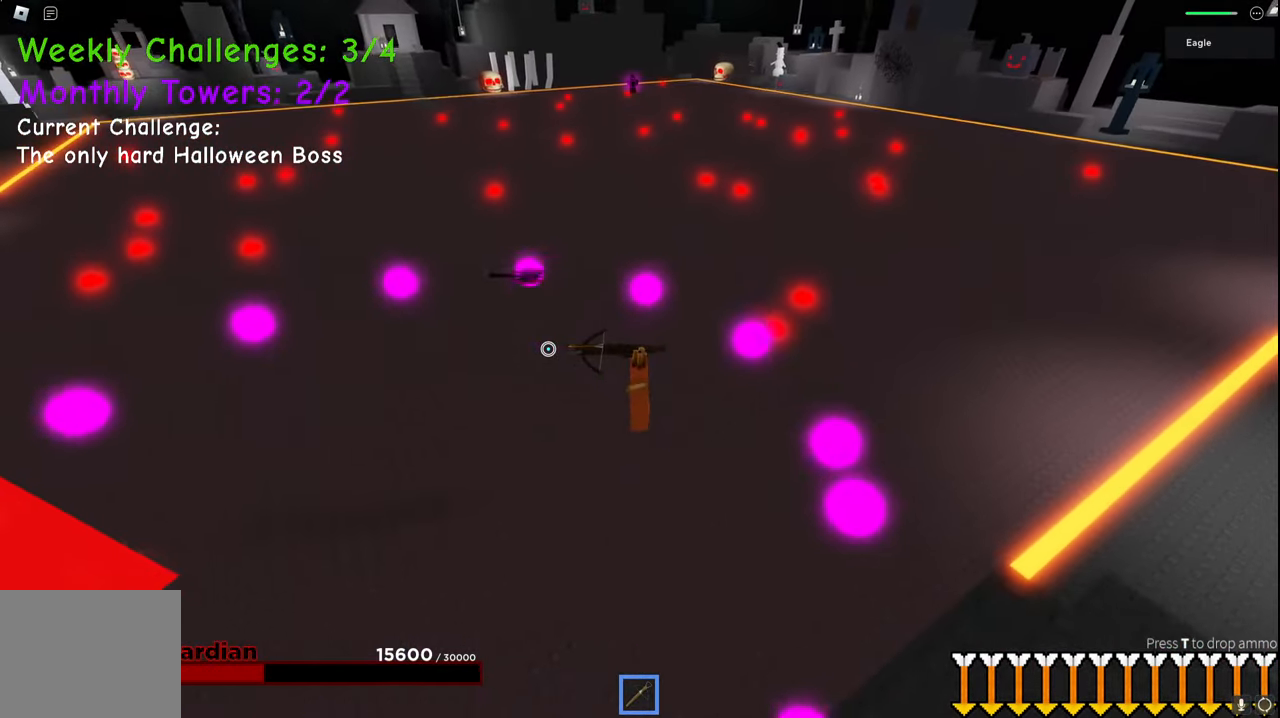
{"keys": ["a"], "events": [[84, "s", "down"], [267, "s", "up"]]}
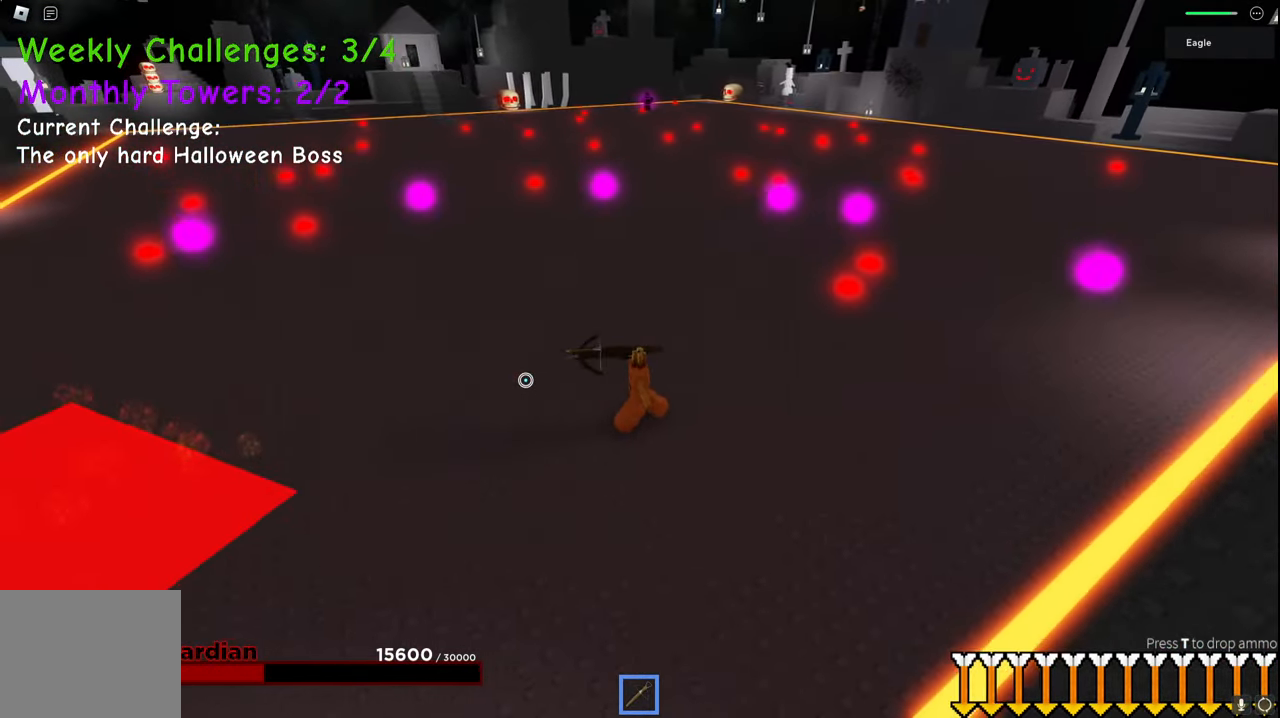
{"keys": ["a", "w"], "events": [[184, "w", "down"]]}
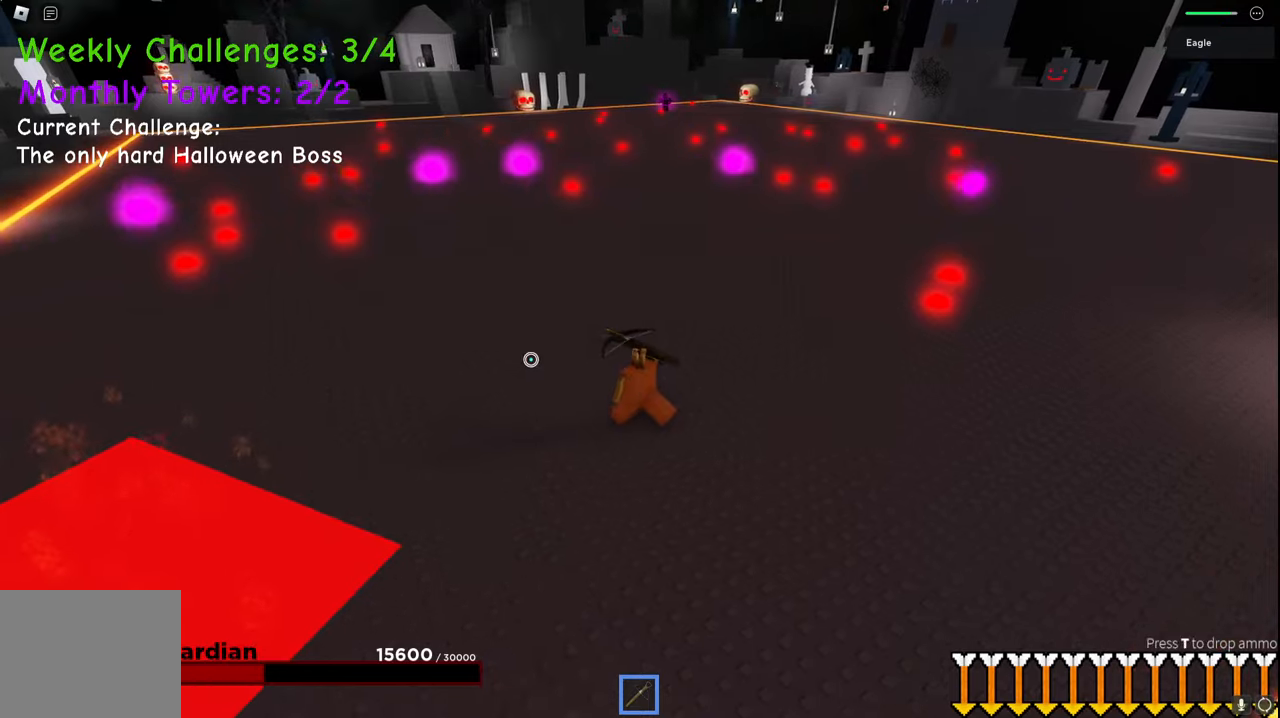
{"keys": ["a", "w"], "events": [[34, "w", "up"], [484, "w", "down"]]}
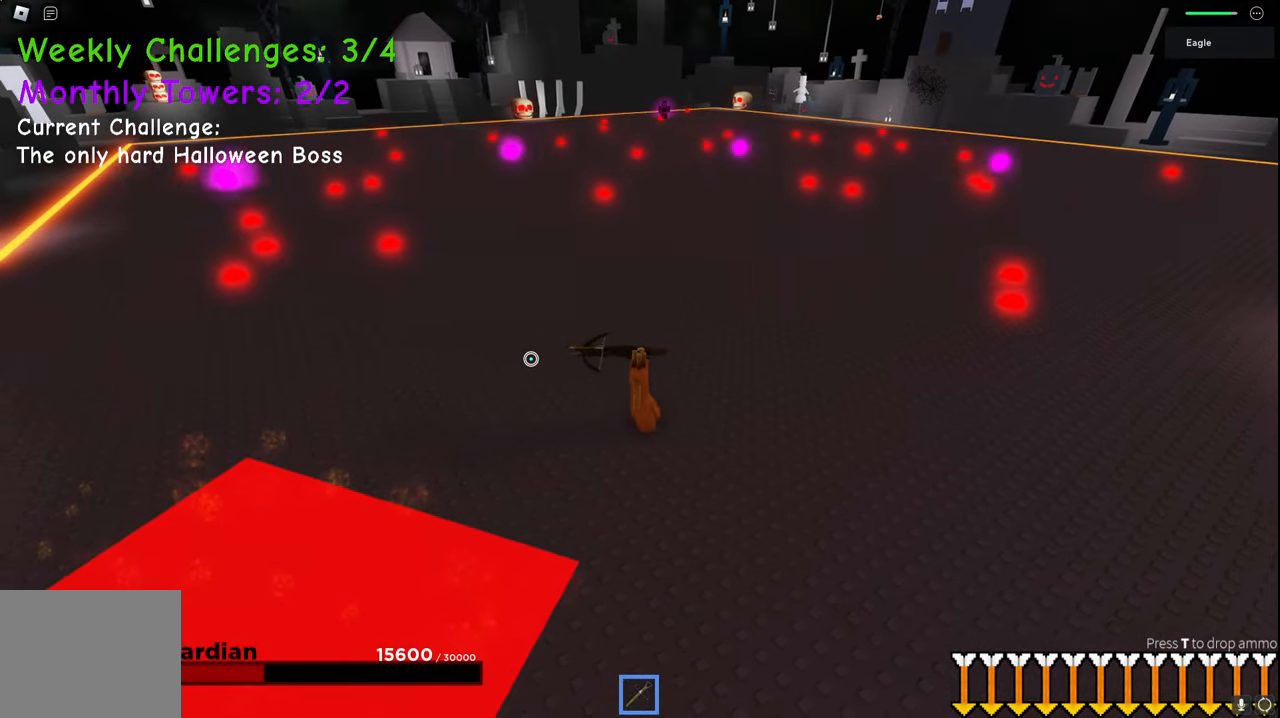
{"keys": ["a"], "events": [[250, "w", "up"]]}
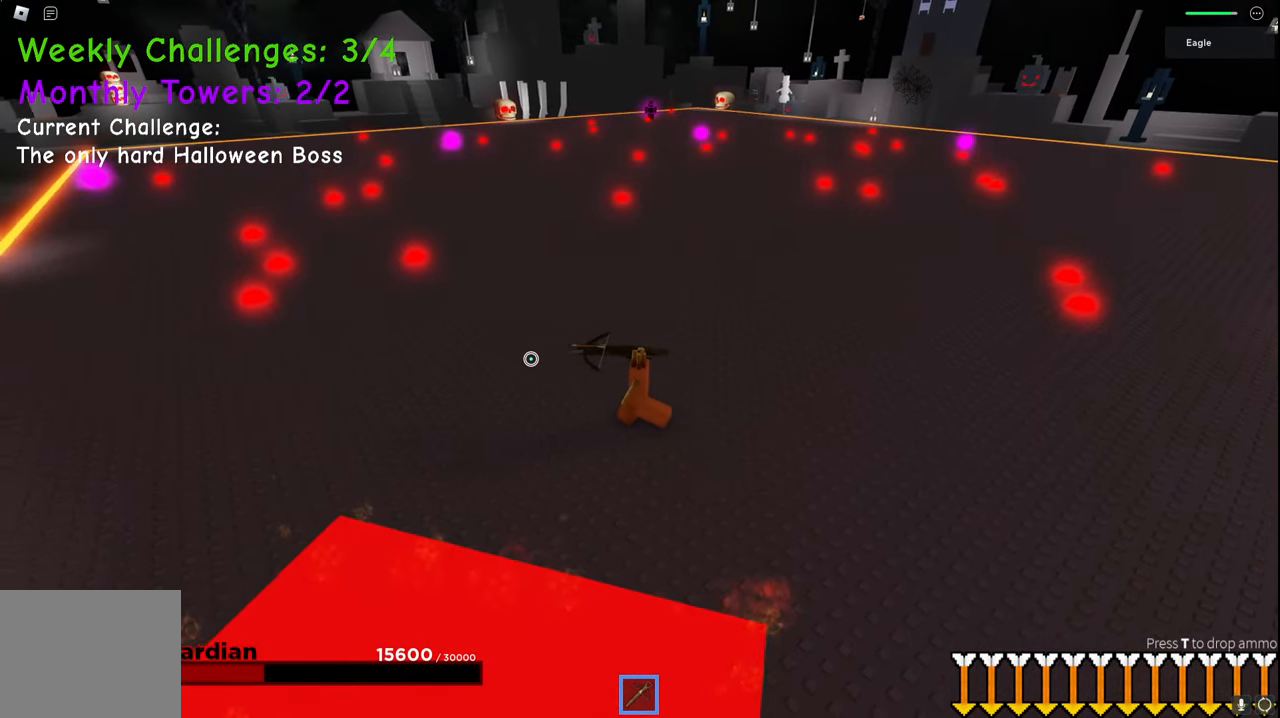
{"keys": ["a"], "events": []}
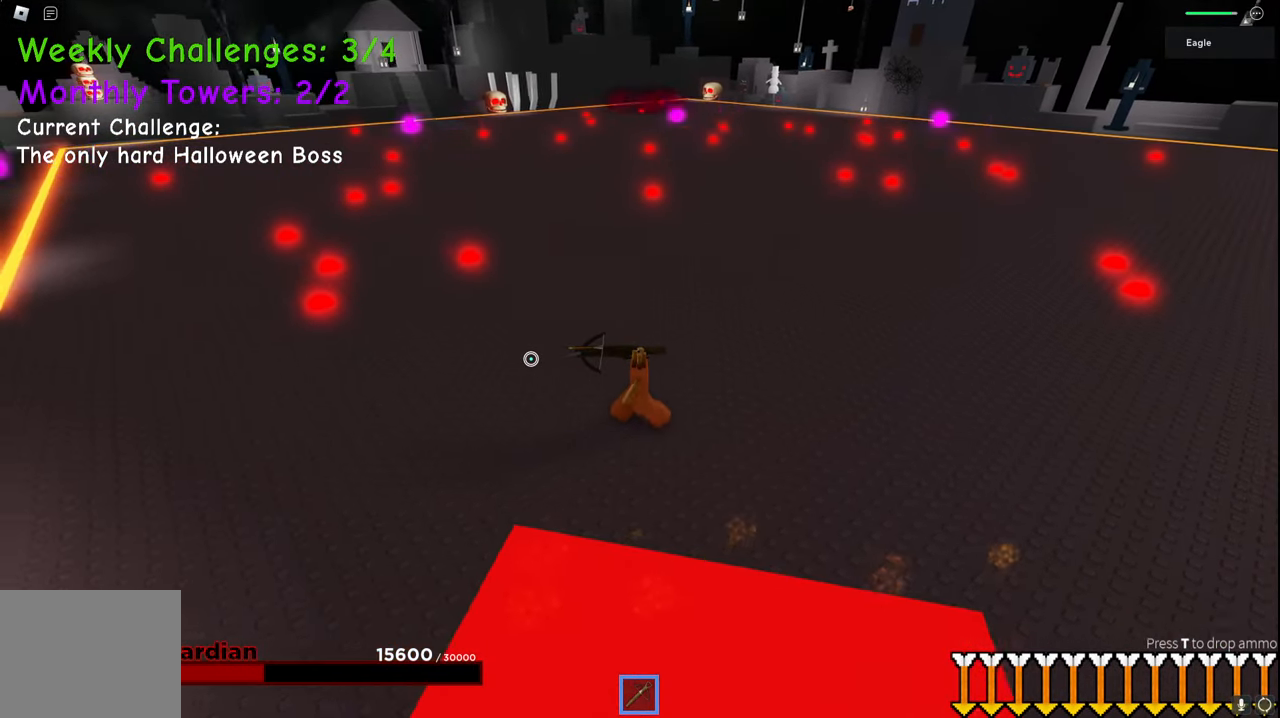
{"keys": ["a", "q", "space"], "events": [[400, "ctrl", "down"], [467, "q", "down"], [484, "ctrl", "up"], [484, "space", "down"]]}
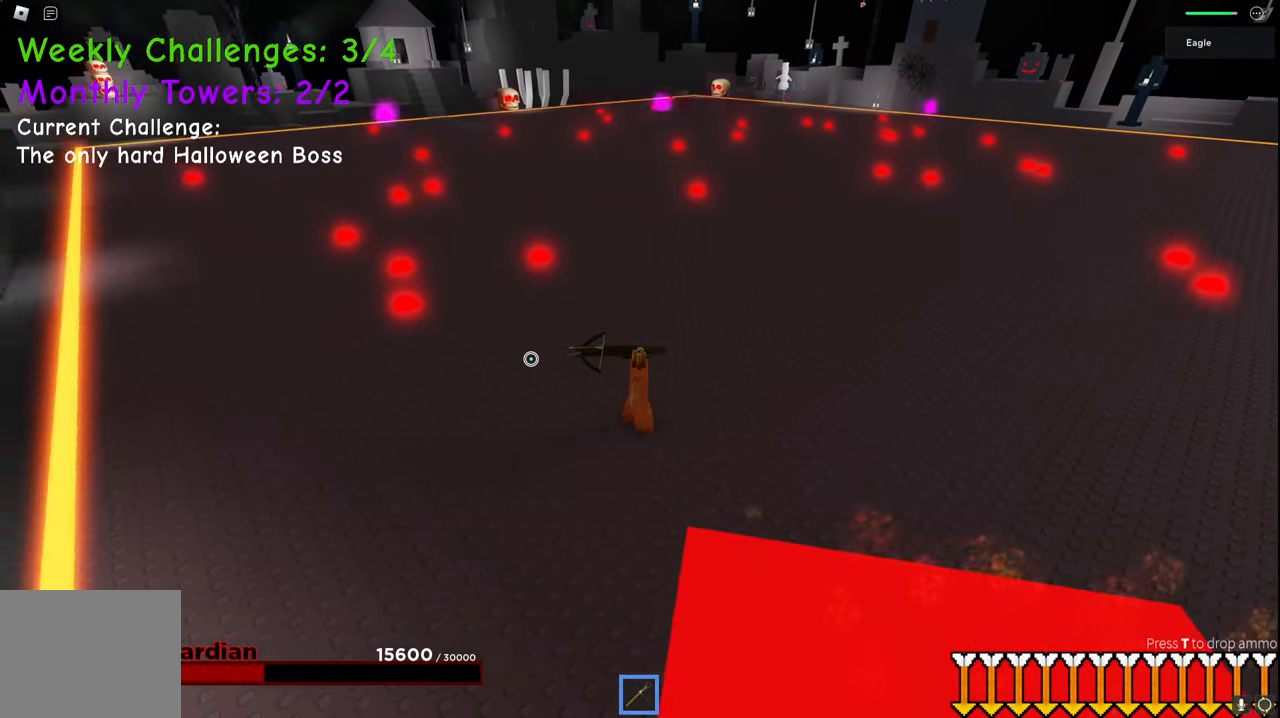
{"keys": ["a", "s"], "events": [[50, "w", "down"], [84, "q", "up"], [117, "space", "up"], [117, "w", "up"], [134, "s", "down"]]}
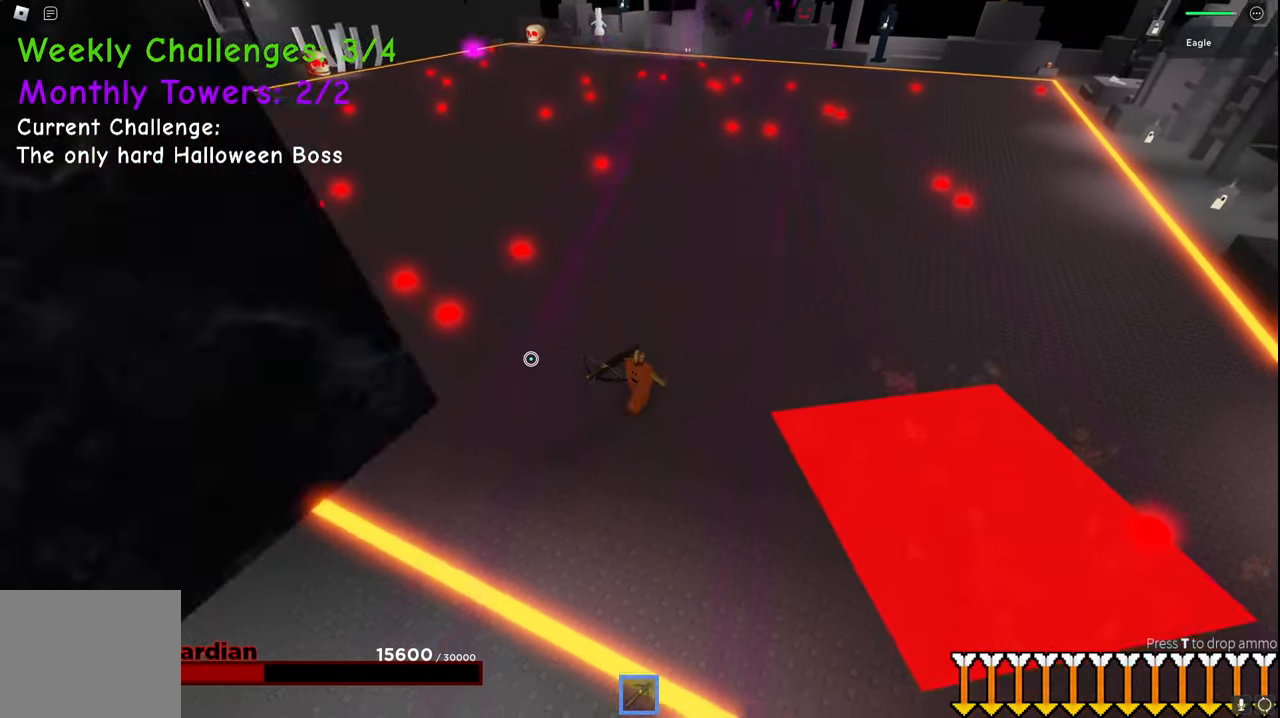
{"keys": ["a"], "events": [[84, "s", "up"]]}
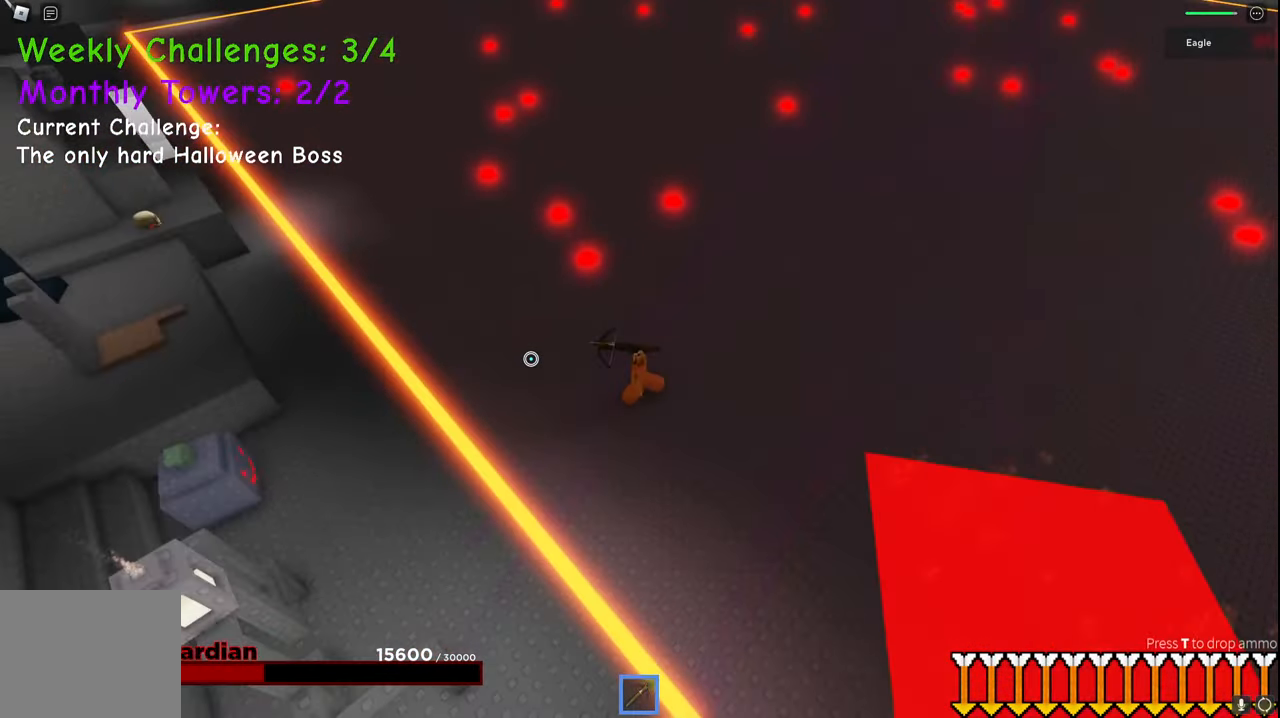
{"keys": ["a", "w"], "events": [[67, "w", "down"]]}
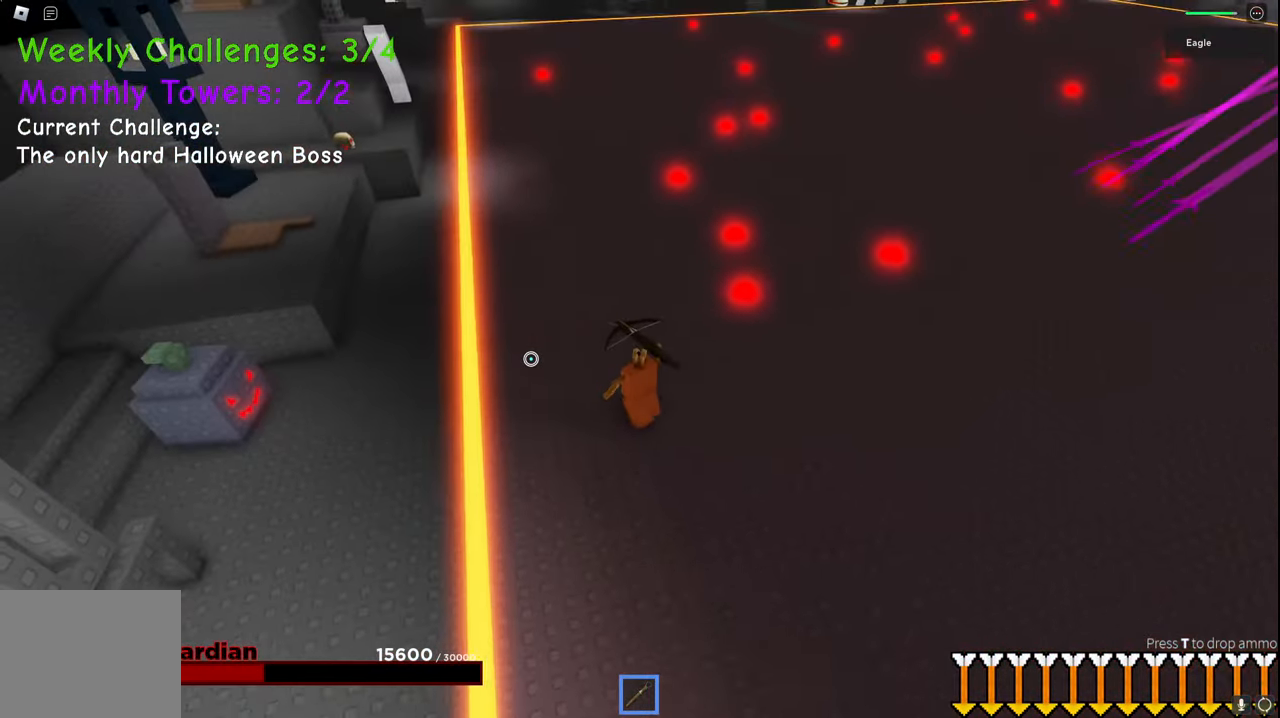
{"keys": ["a", "w"], "events": [[50, "space", "down"], [284, "space", "up"]]}
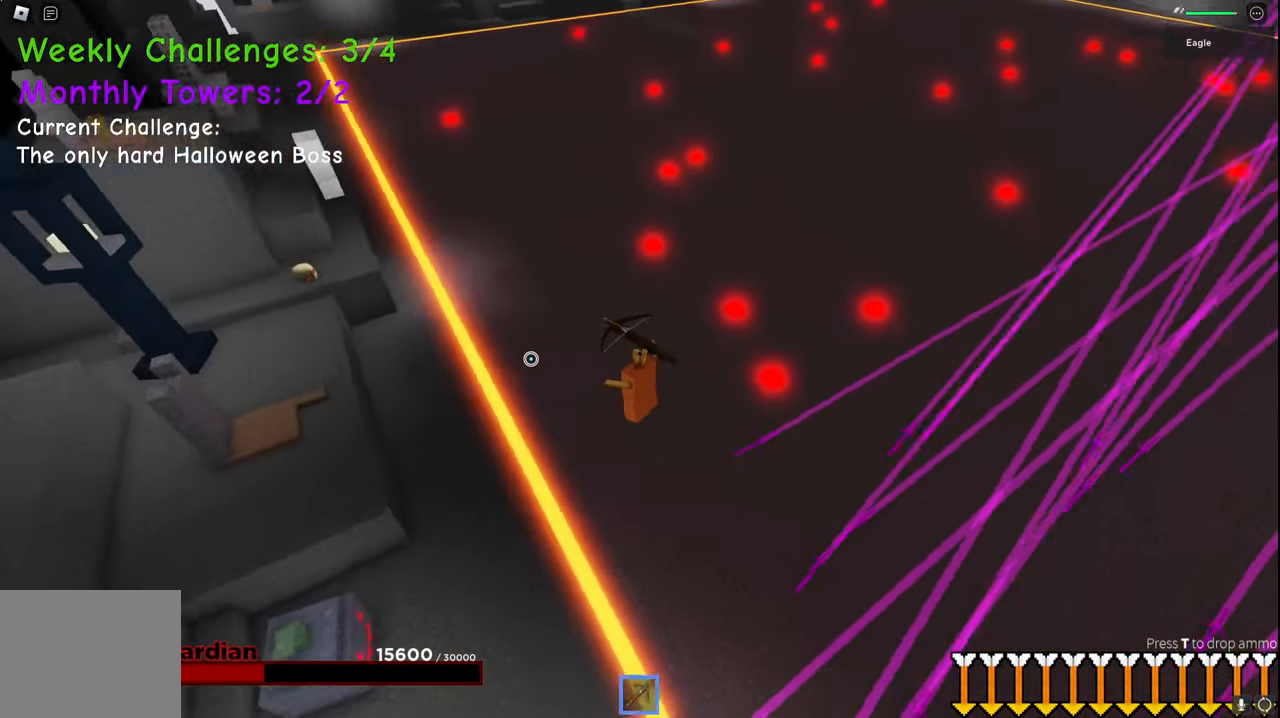
{"keys": ["a", "w"], "events": [[200, "space", "down"], [434, "space", "up"]]}
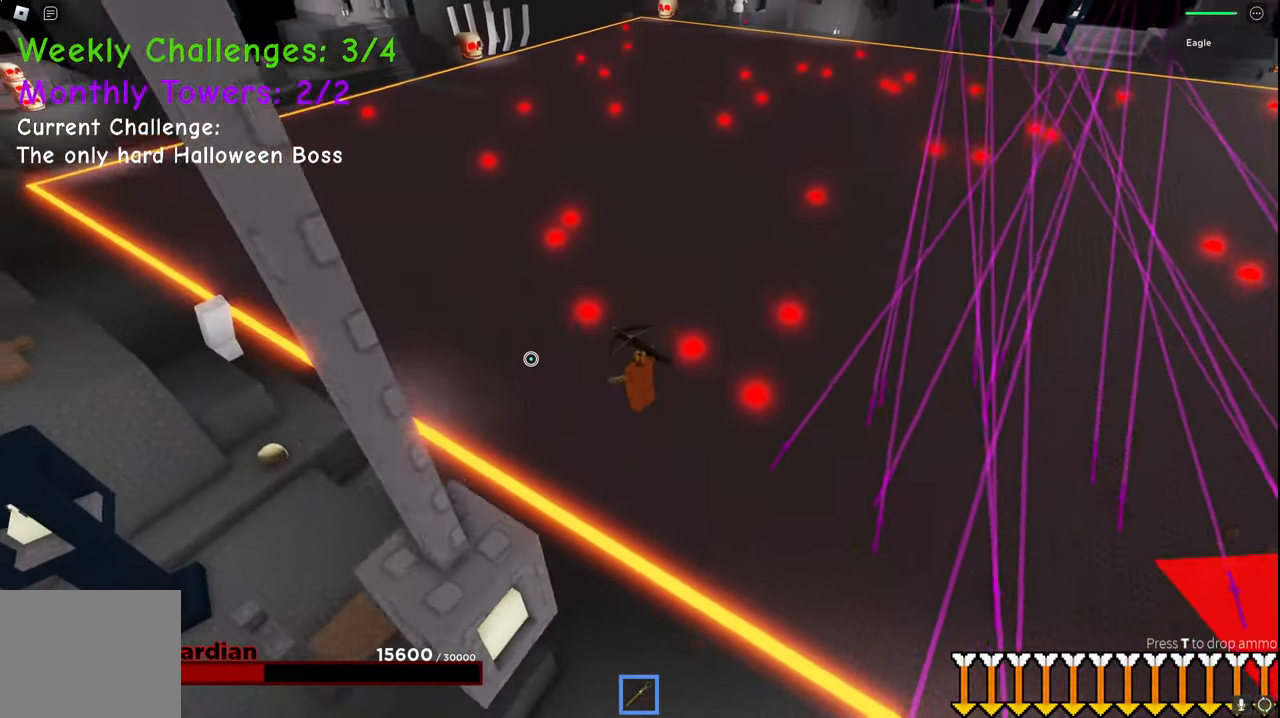
{"keys": ["a", "space", "w"], "events": [[384, "space", "down"]]}
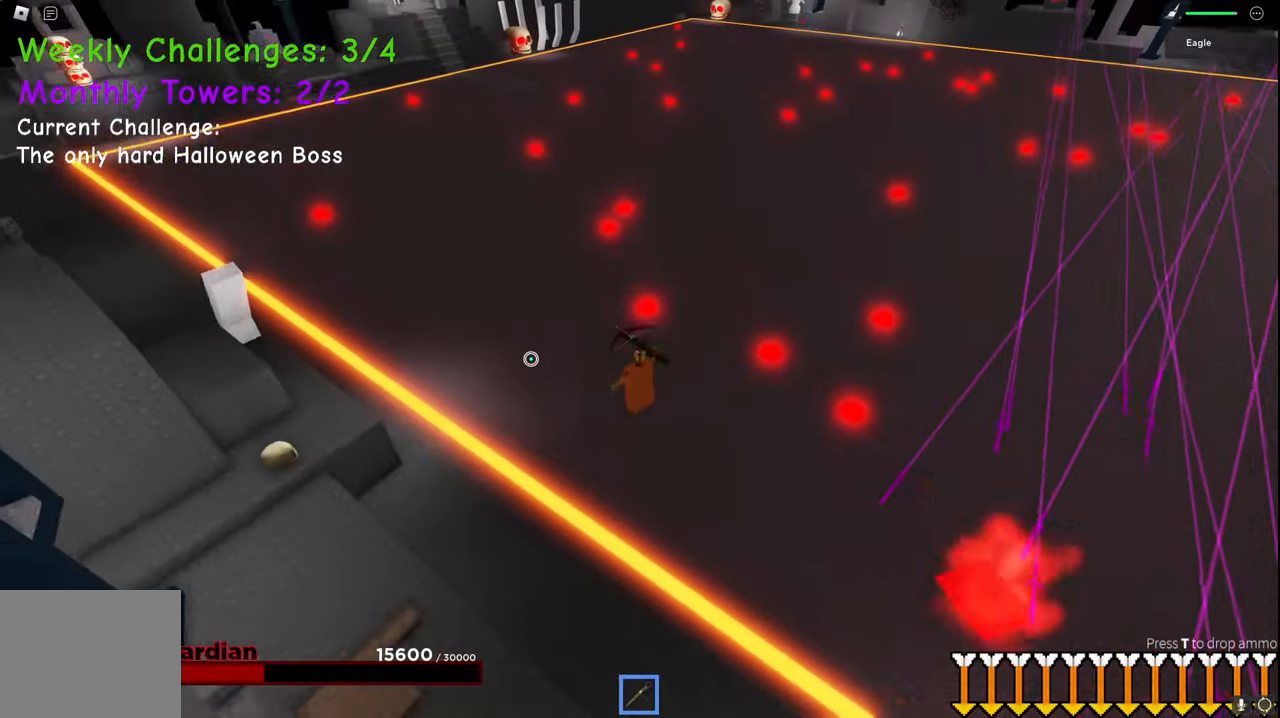
{"keys": ["a", "w"], "events": [[150, "space", "up"]]}
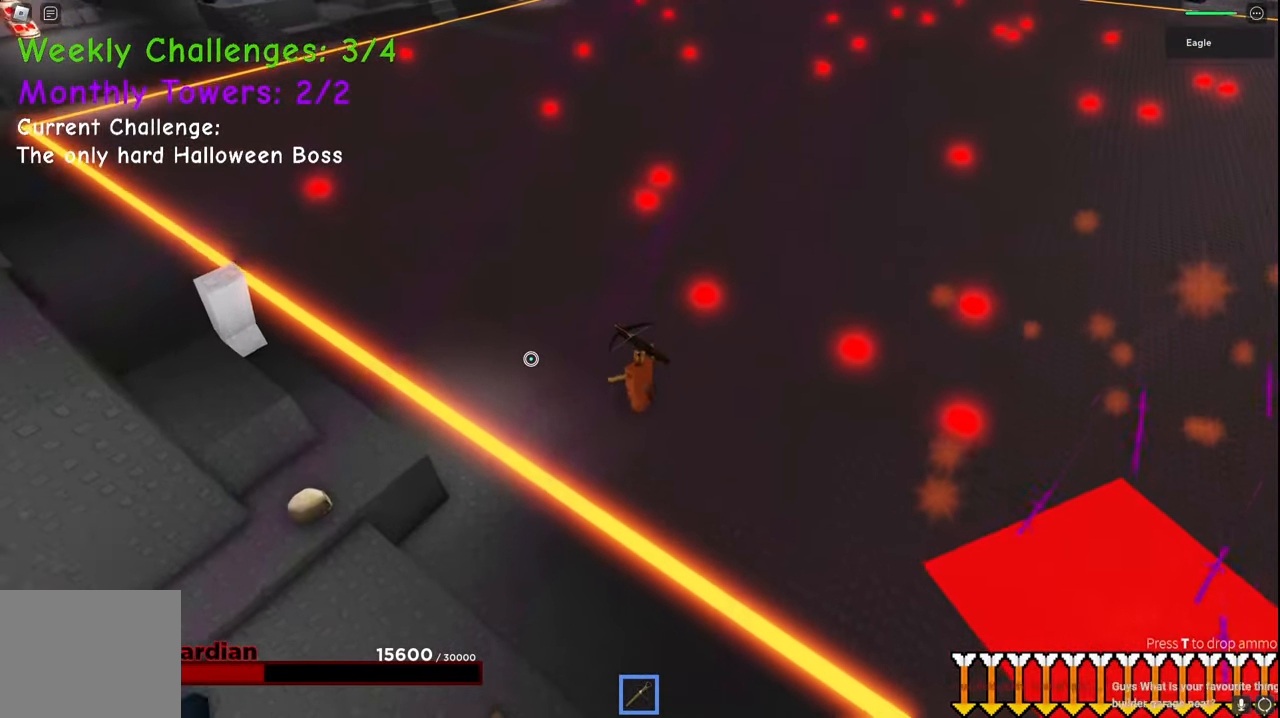
{"keys": ["a", "w"], "events": []}
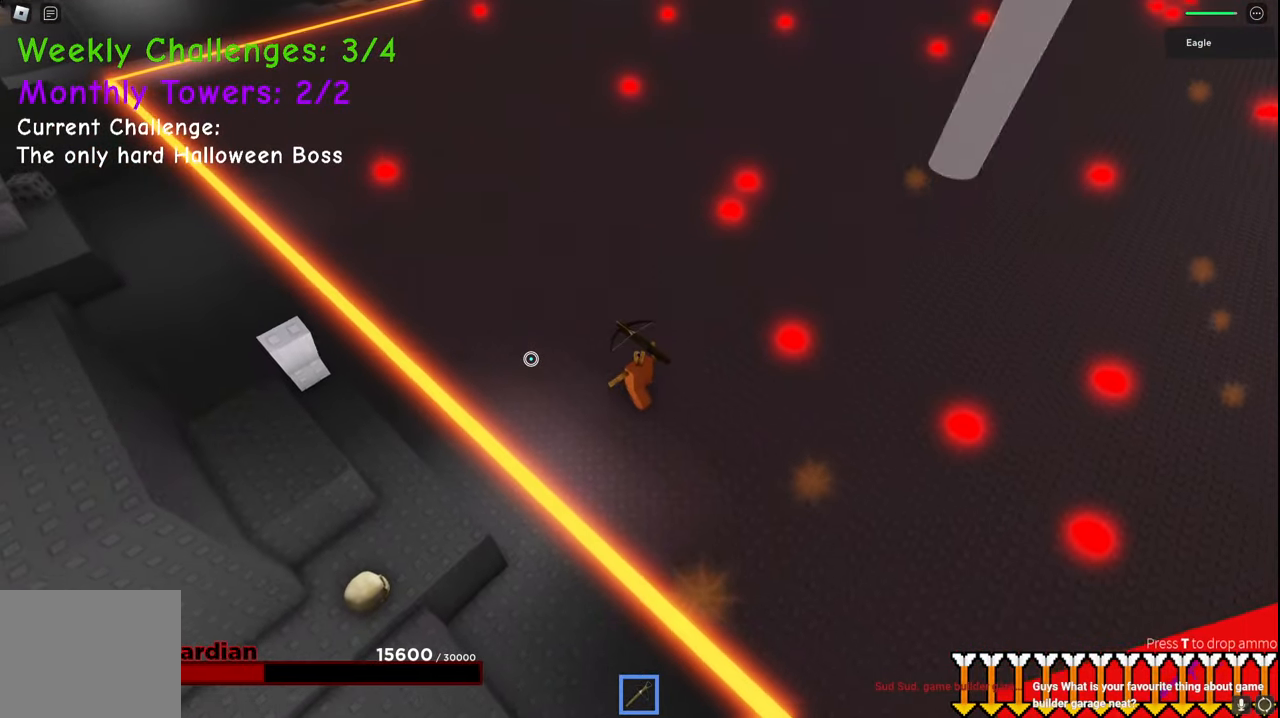
{"keys": ["a", "w"], "events": []}
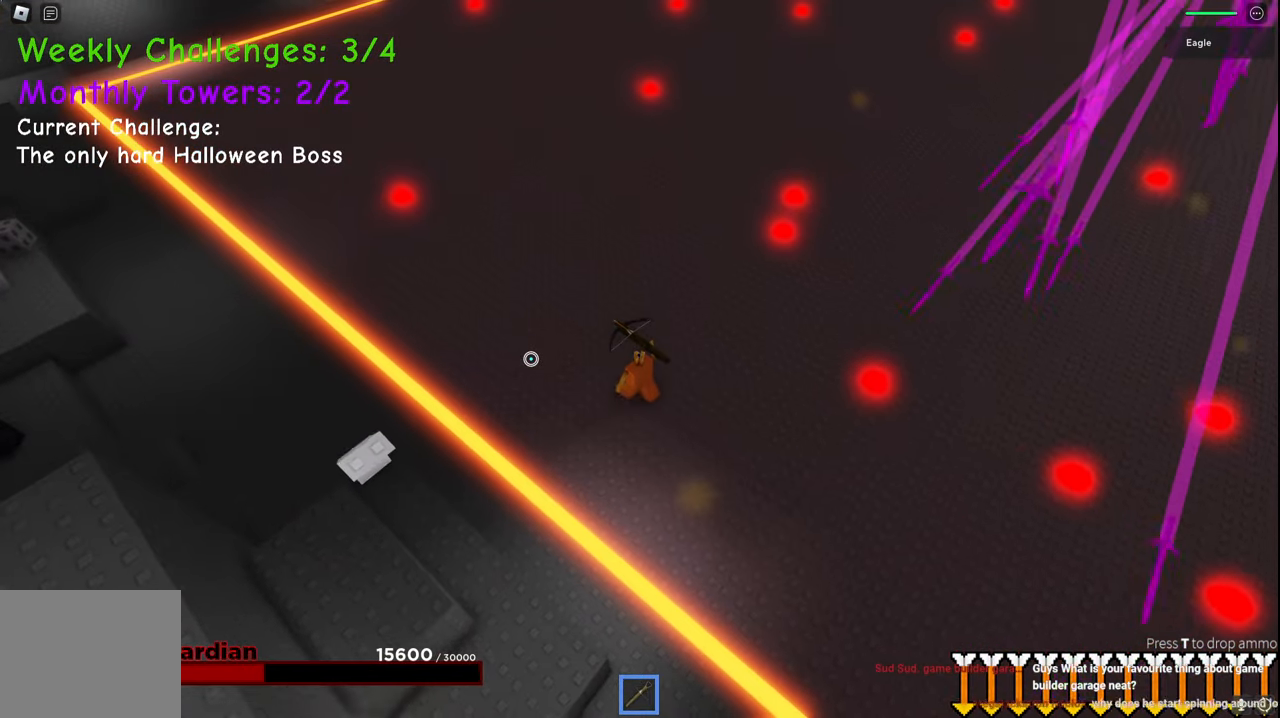
{"keys": ["a", "w"], "events": [[17, "space", "down"], [267, "space", "up"]]}
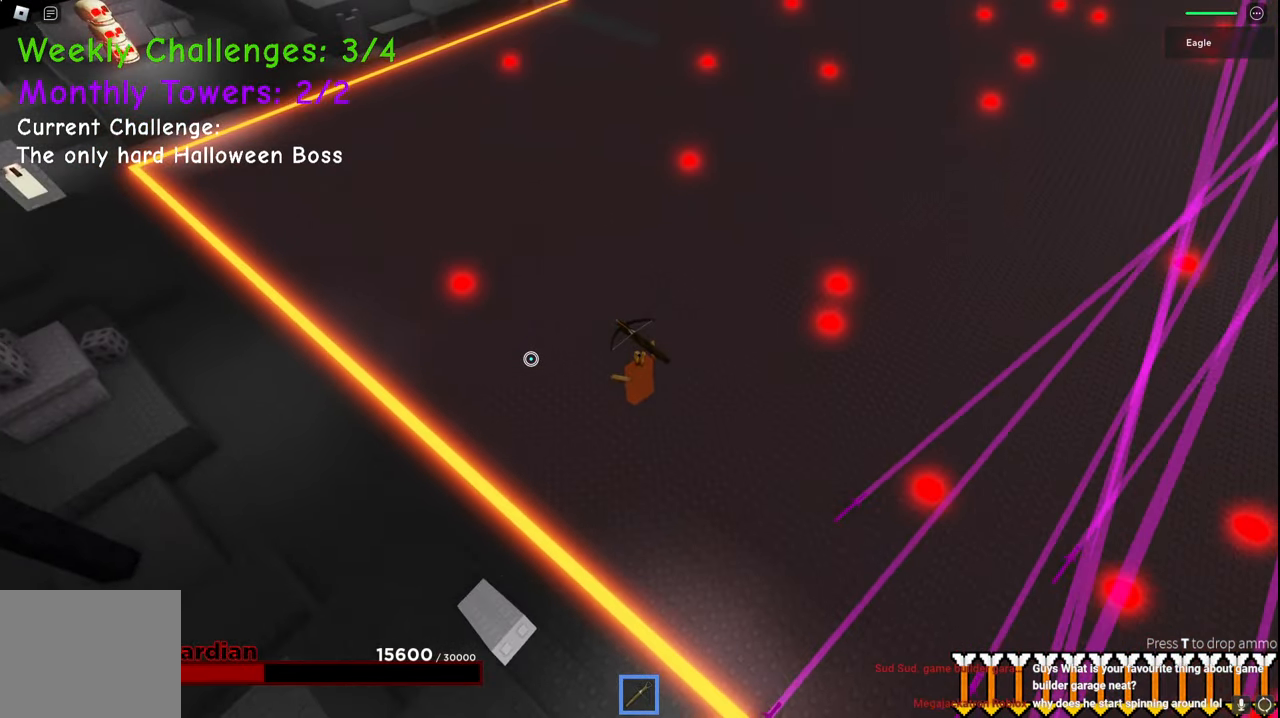
{"keys": ["a"], "events": [[200, "w", "up"]]}
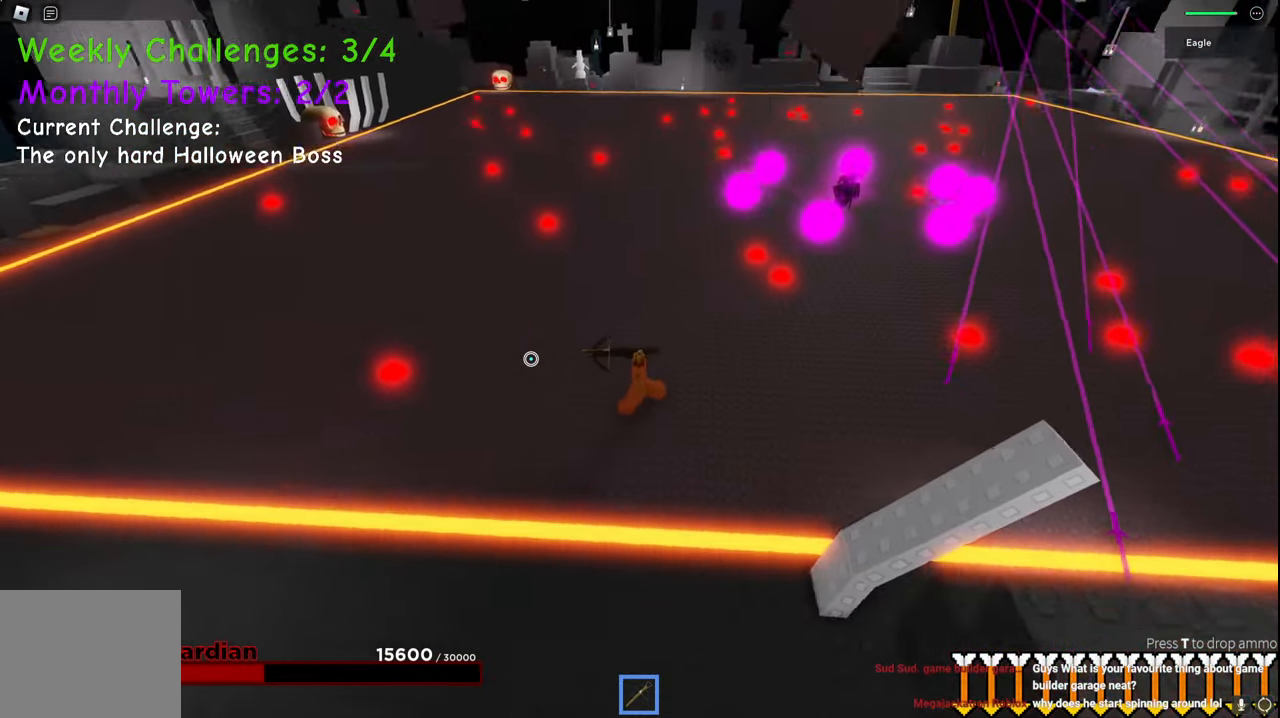
{"keys": ["a", "space", "w"]}
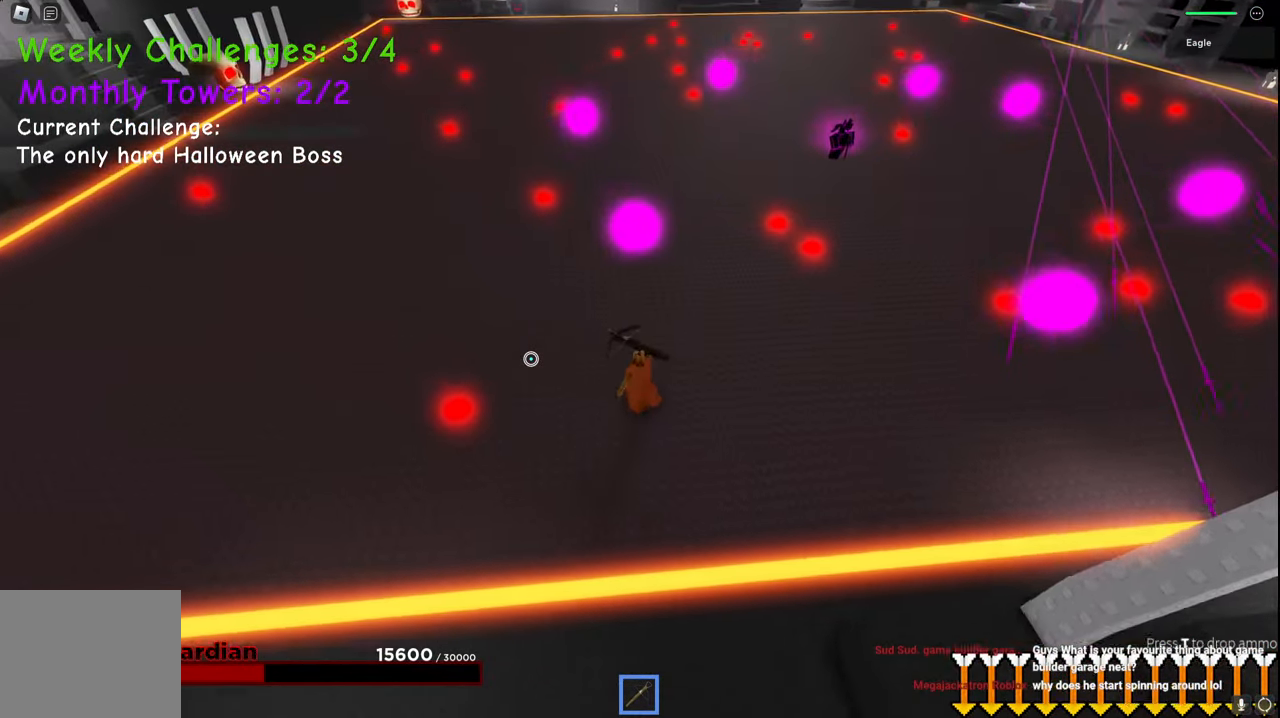
{"keys": ["a"], "events": [[167, "a", "up"], [167, "space", "up"], [334, "a", "down"], [467, "w", "up"]]}
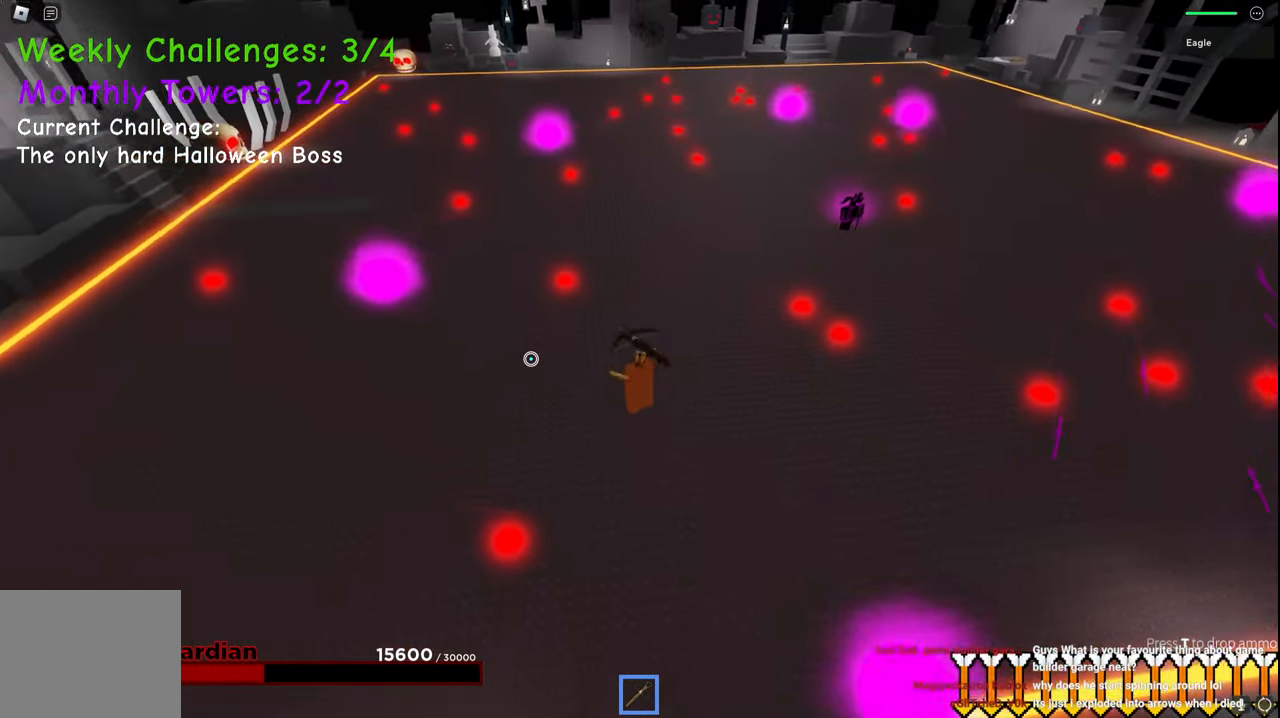
{"keys": ["a", "s", "space"], "events": [[267, "s", "down"], [267, "space", "down"]]}
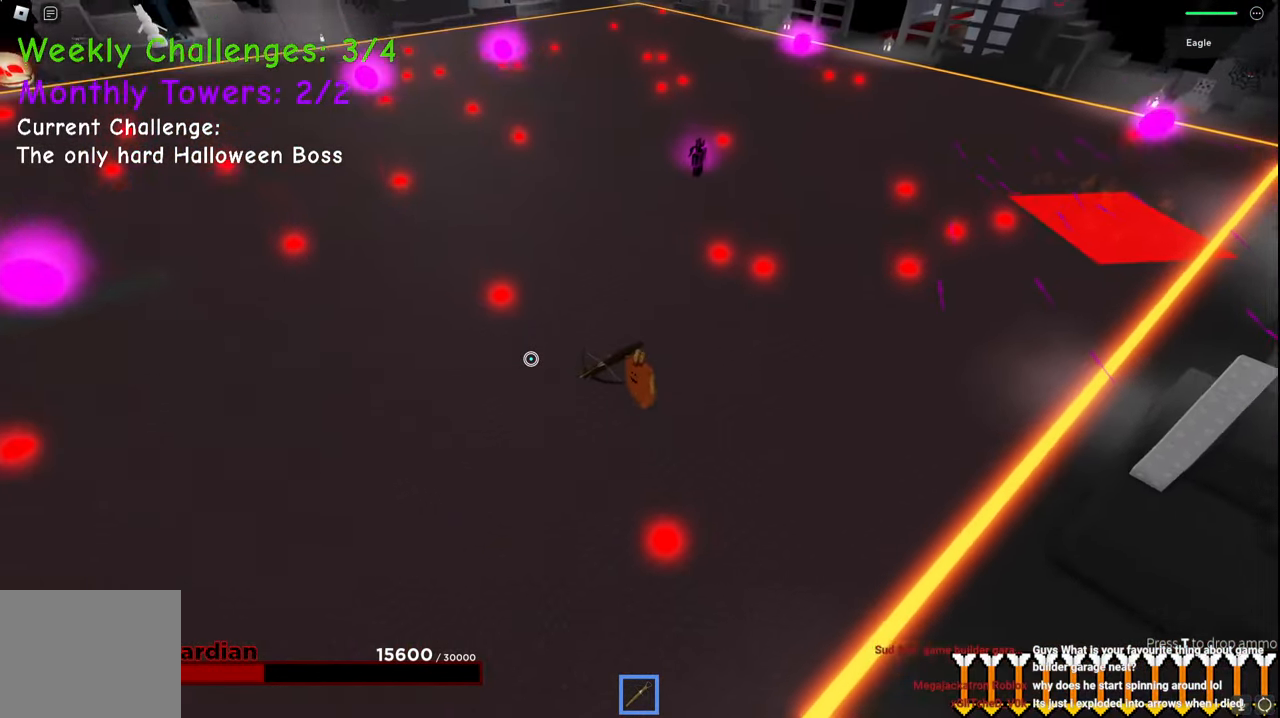
{"keys": ["a", "s", "space"], "events": [[50, "s", "up"], [84, "space", "up"], [450, "s", "down"], [484, "space", "down"]]}
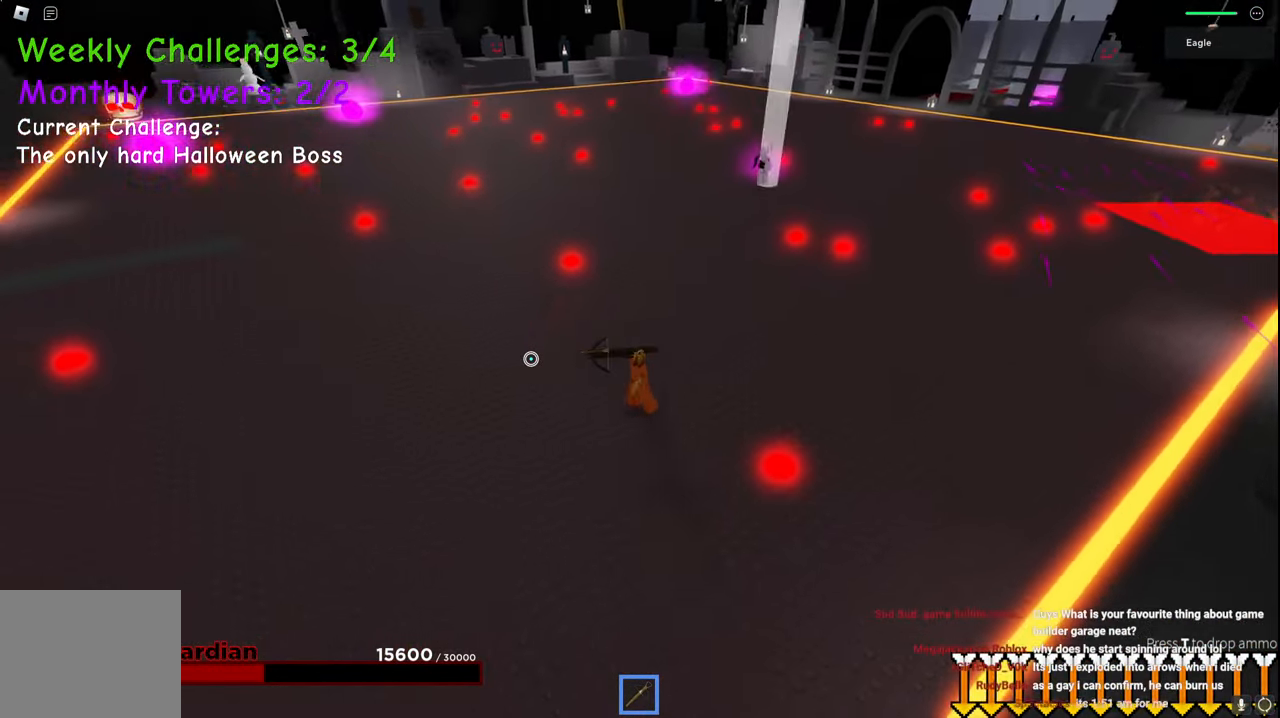
{"keys": ["a", "w"], "events": [[134, "s", "up"], [200, "space", "up"], [500, "w", "down"]]}
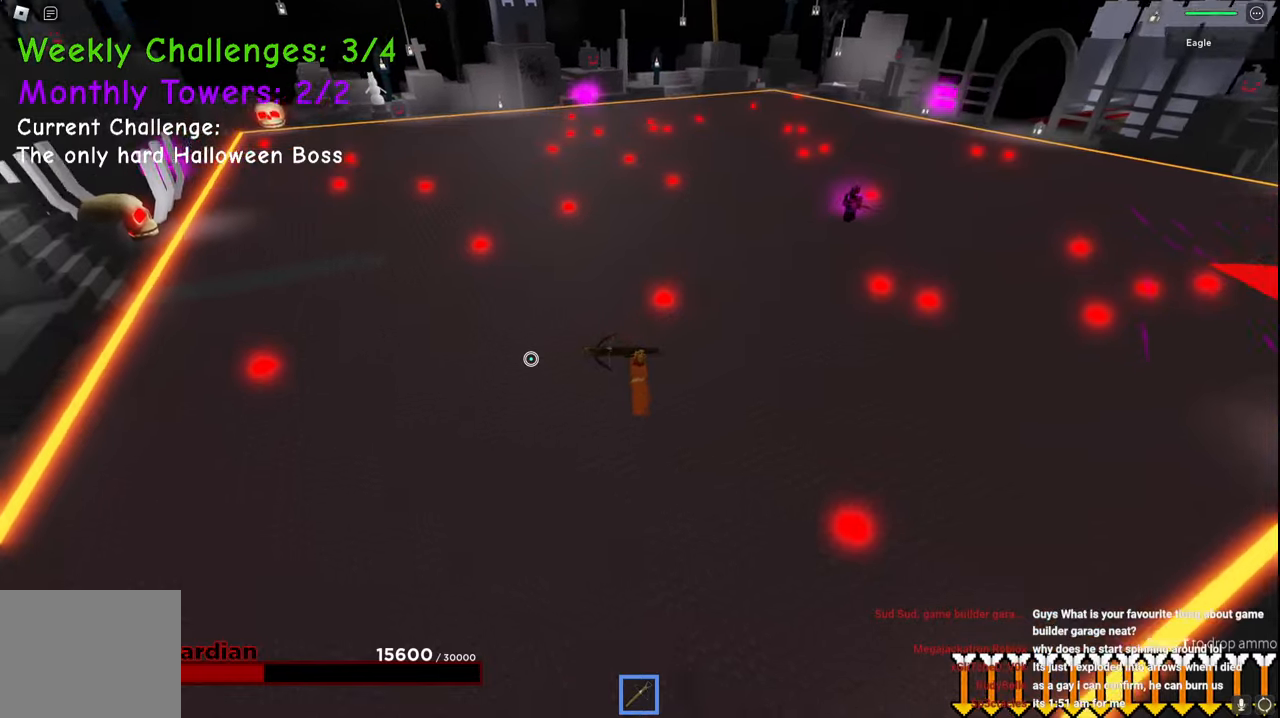
{"keys": ["a", "space", "w"], "events": [[234, "space", "down"]]}
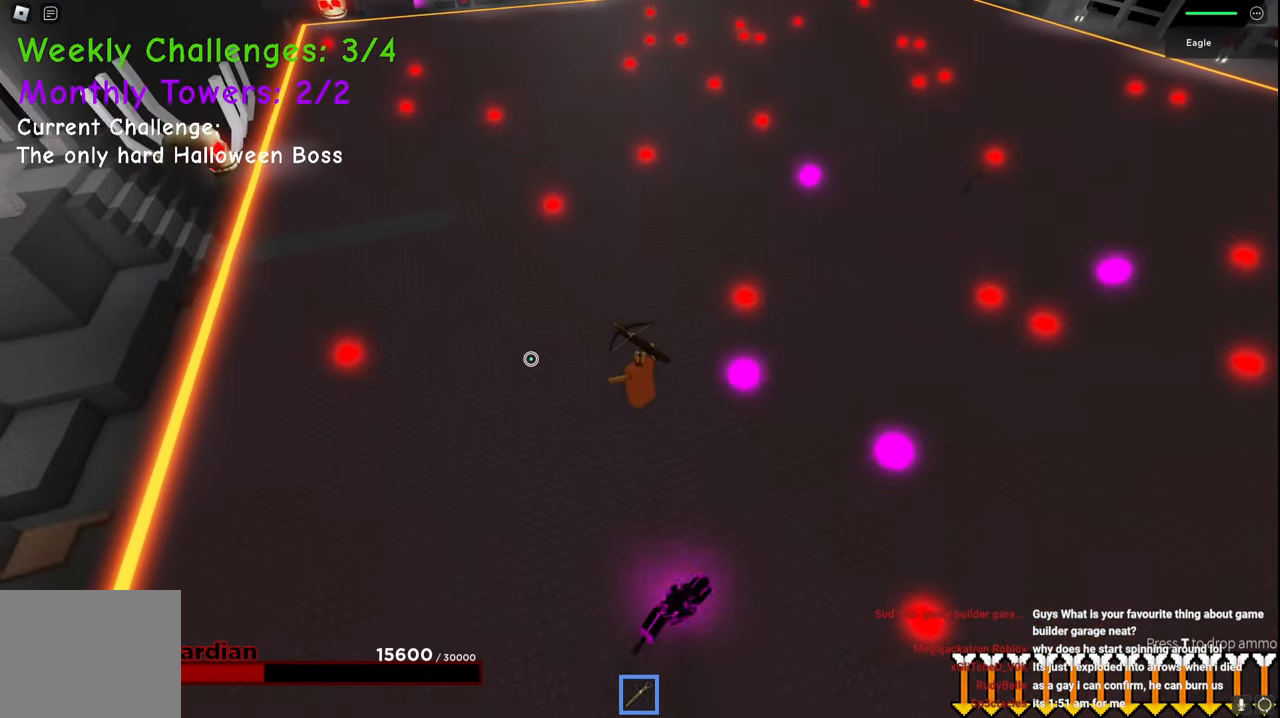
{"keys": ["a", "ctrl"], "events": [[17, "space", "up"], [284, "w", "up"], [434, "ctrl", "down"]]}
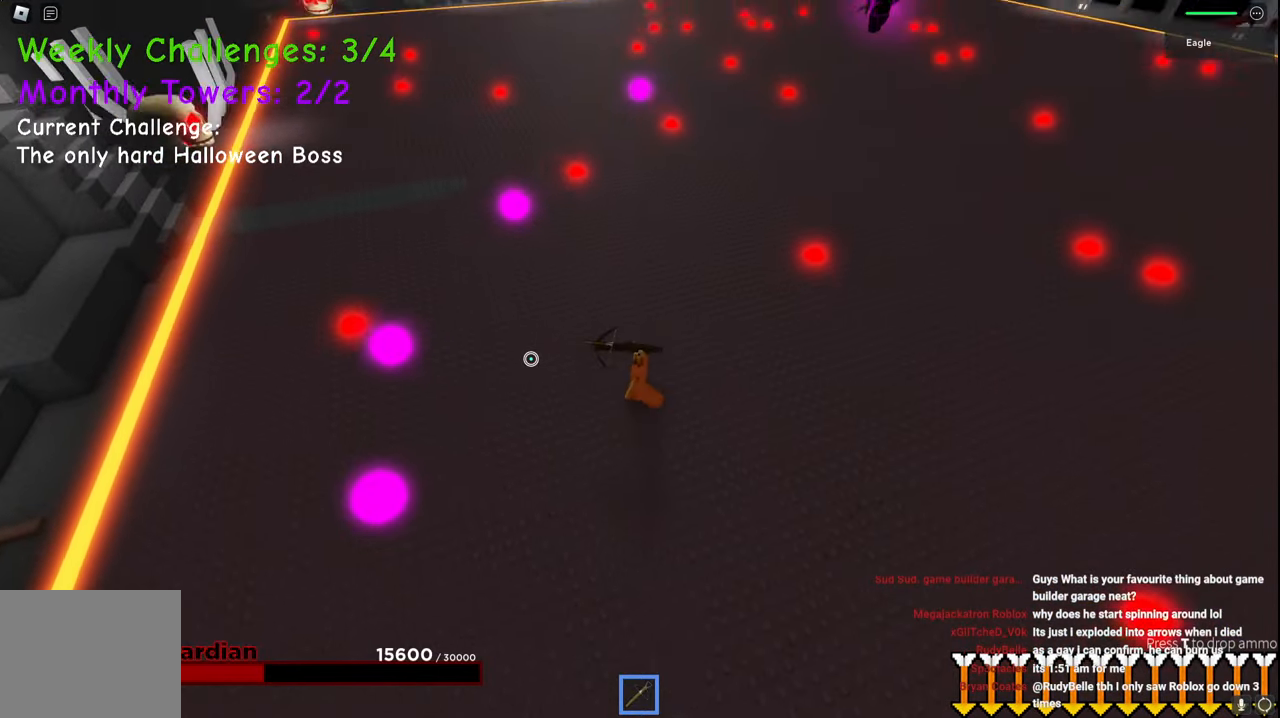
{"keys": ["a", "w"], "events": [[100, "q", "down"], [167, "ctrl", "up"], [167, "s", "down"], [200, "space", "down"], [217, "q", "up"], [217, "w", "down"], [300, "s", "up"], [300, "w", "up"], [350, "space", "up"], [450, "w", "down"]]}
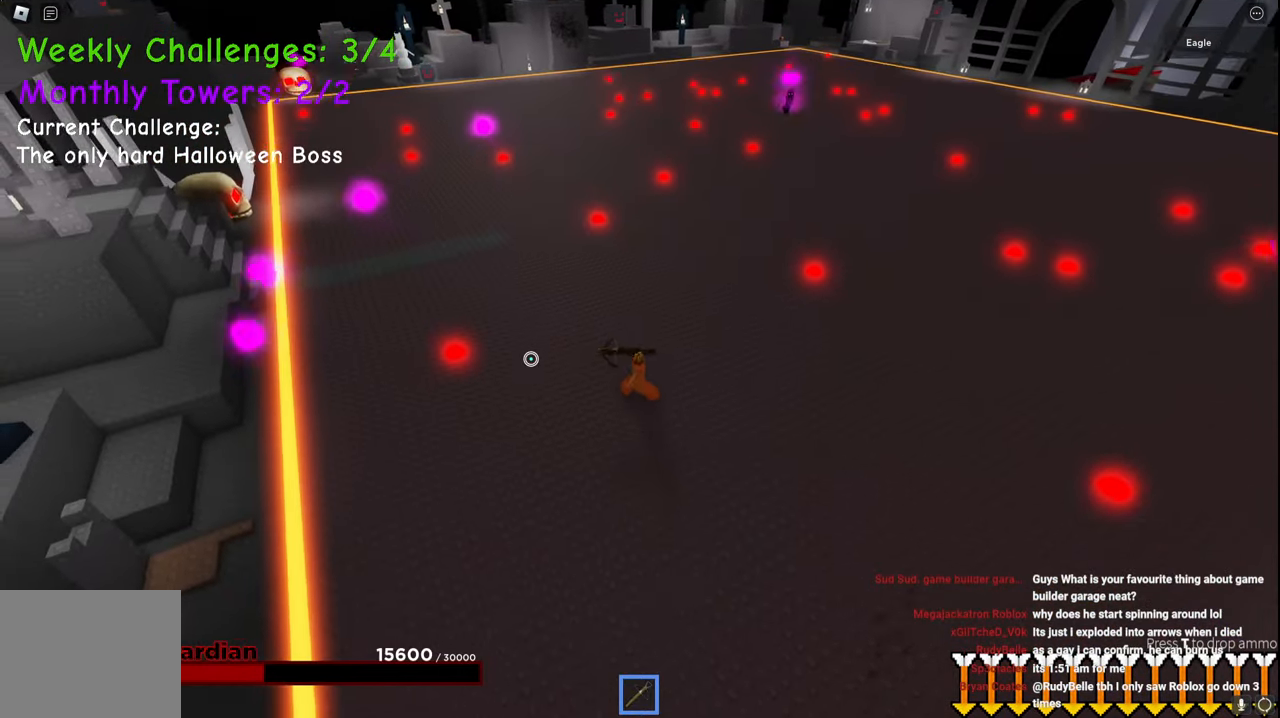
{"keys": ["d", "w"], "events": [[117, "space", "down"], [300, "a", "up"], [400, "space", "up"], [450, "d", "down"]]}
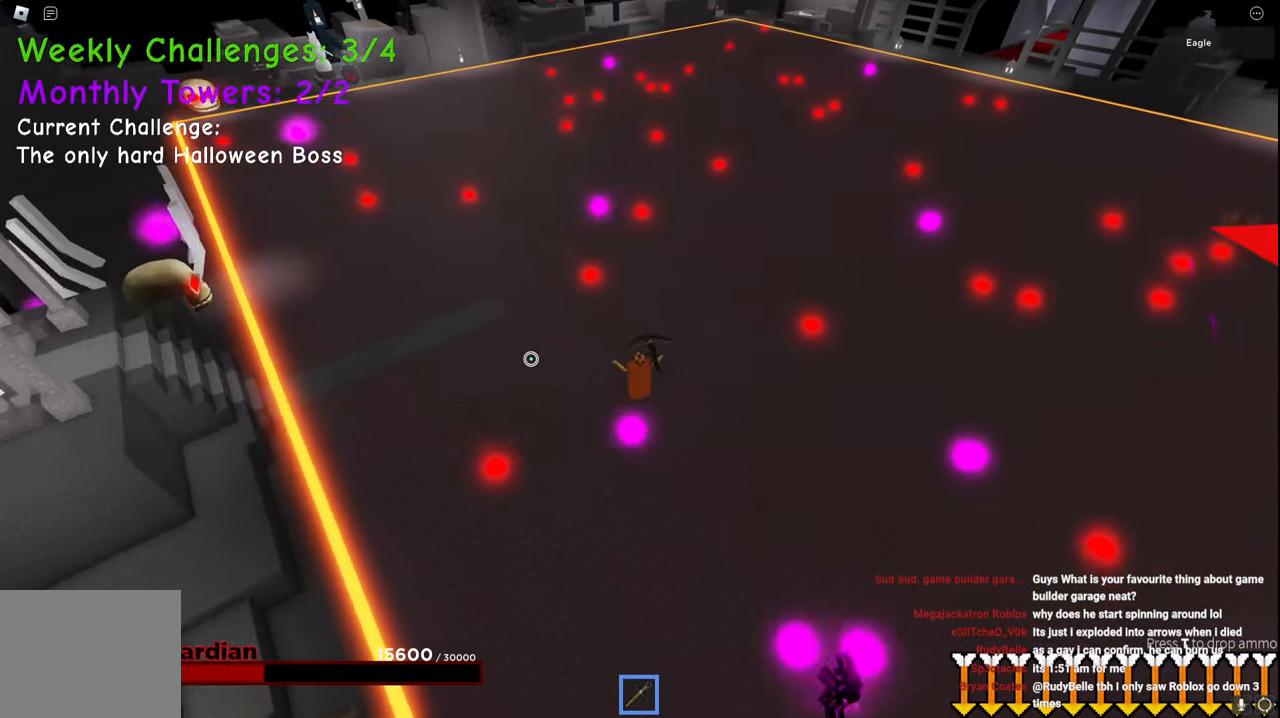
{"keys": ["a", "s"], "events": [[267, "w", "up"], [334, "d", "up"], [367, "a", "down"], [434, "s", "down"]]}